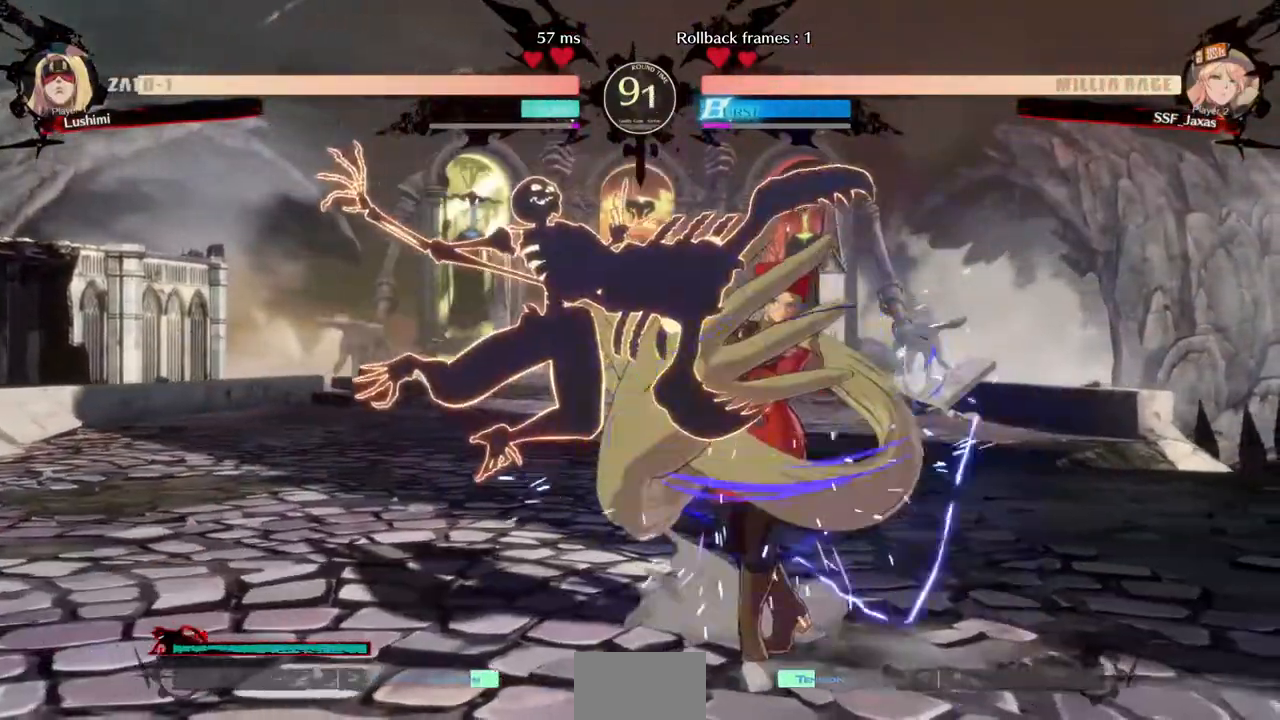
Gameplay with a controller (PlayStation layout); each line is a JSON object with the inputs held at the frame after it (dt_ms = milliseconds from this image to that frame). "events" lists button and stick changes between this image and that frame as [ms after this image, input, new state], when the widget could be followed in between. Not read: L3 R3.
{"dt_ms": 480, "buttons": ["DPAD_DOWN"]}
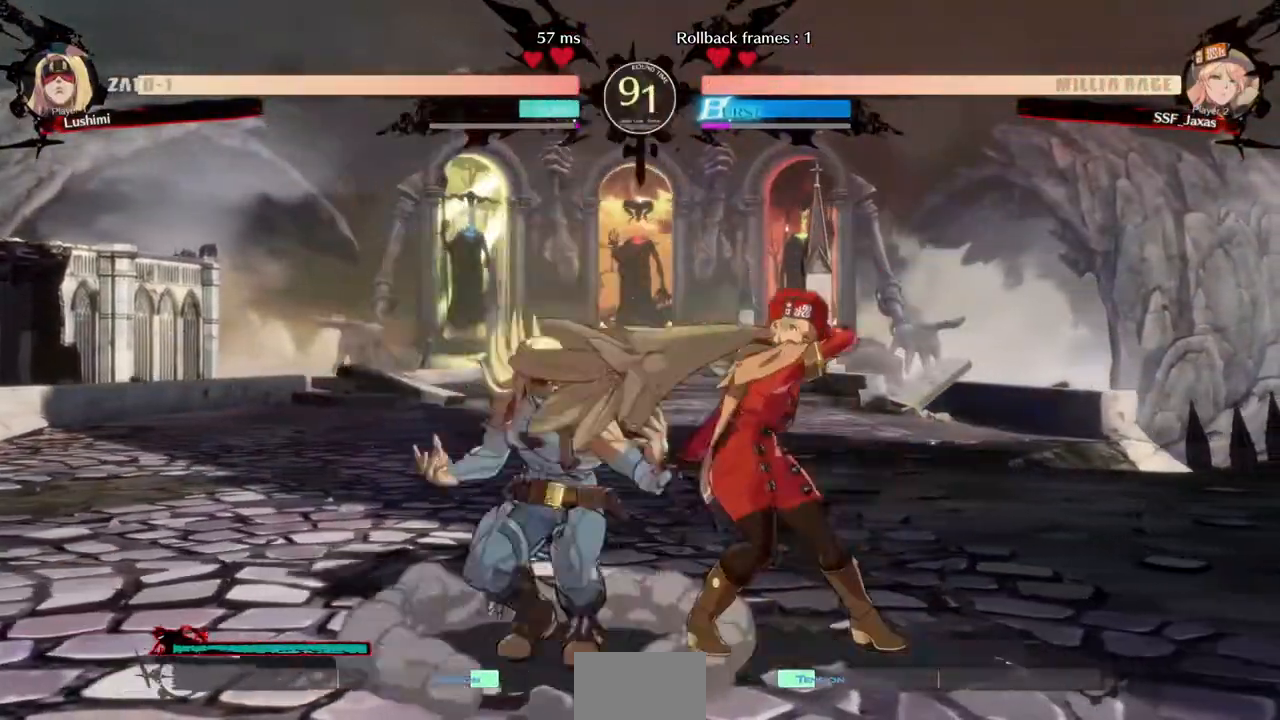
{"dt_ms": 520, "buttons": [], "events": [[40, "DPAD_RIGHT", "down"], [80, "CROSS", "down"], [80, "DPAD_DOWN", "up"], [240, "CROSS", "up"], [440, "DPAD_RIGHT", "up"]]}
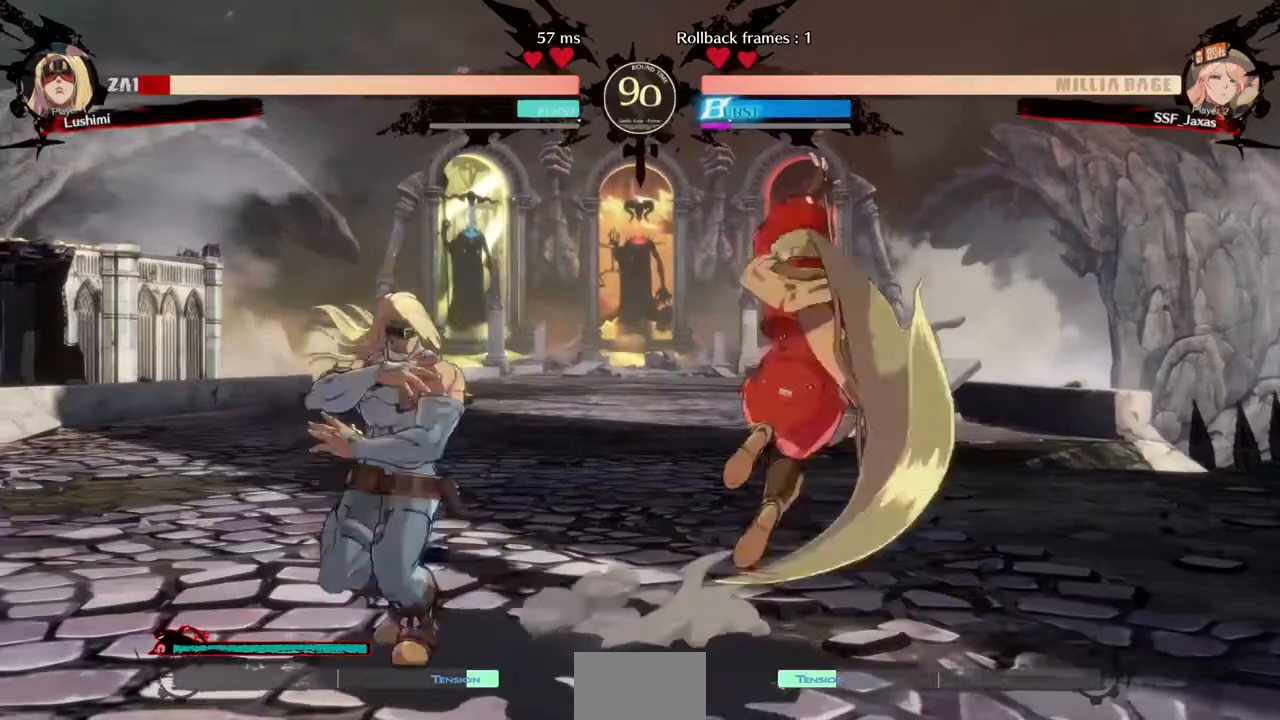
{"dt_ms": 480, "buttons": ["DPAD_RIGHT"]}
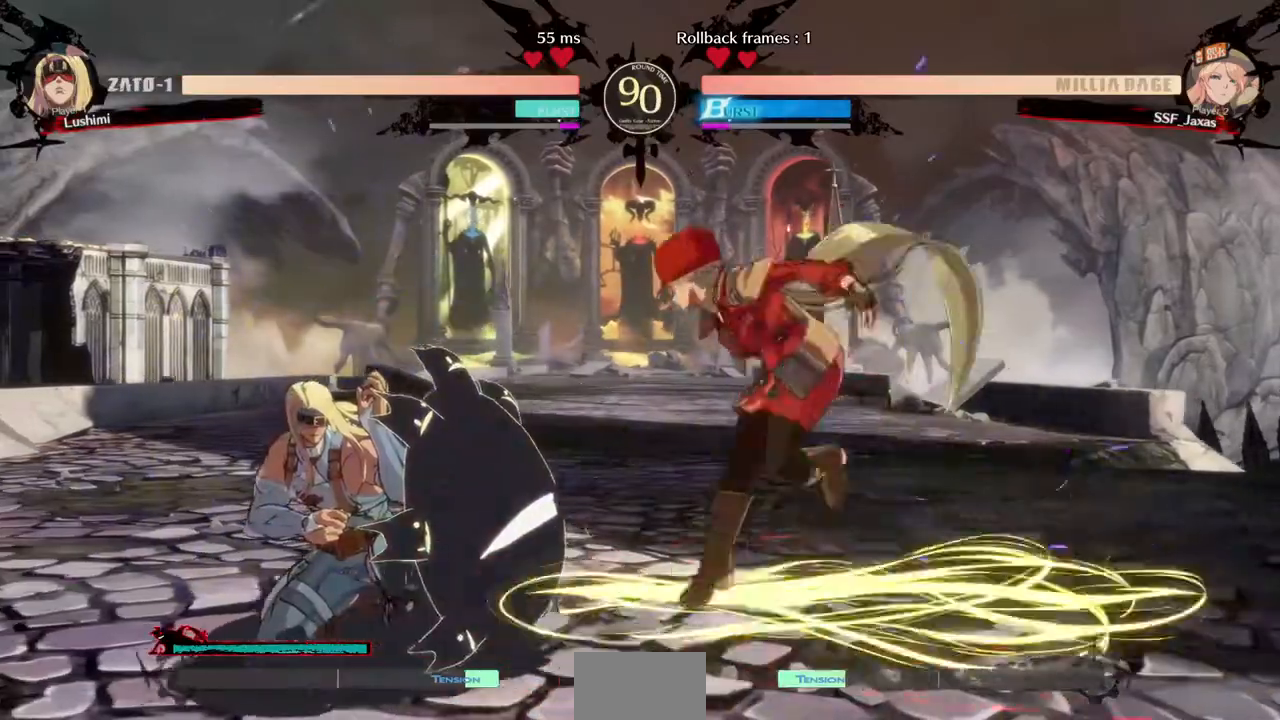
{"dt_ms": 520, "buttons": ["DPAD_DOWN", "DPAD_RIGHT"], "events": [[40, "DPAD_DOWN", "down"]]}
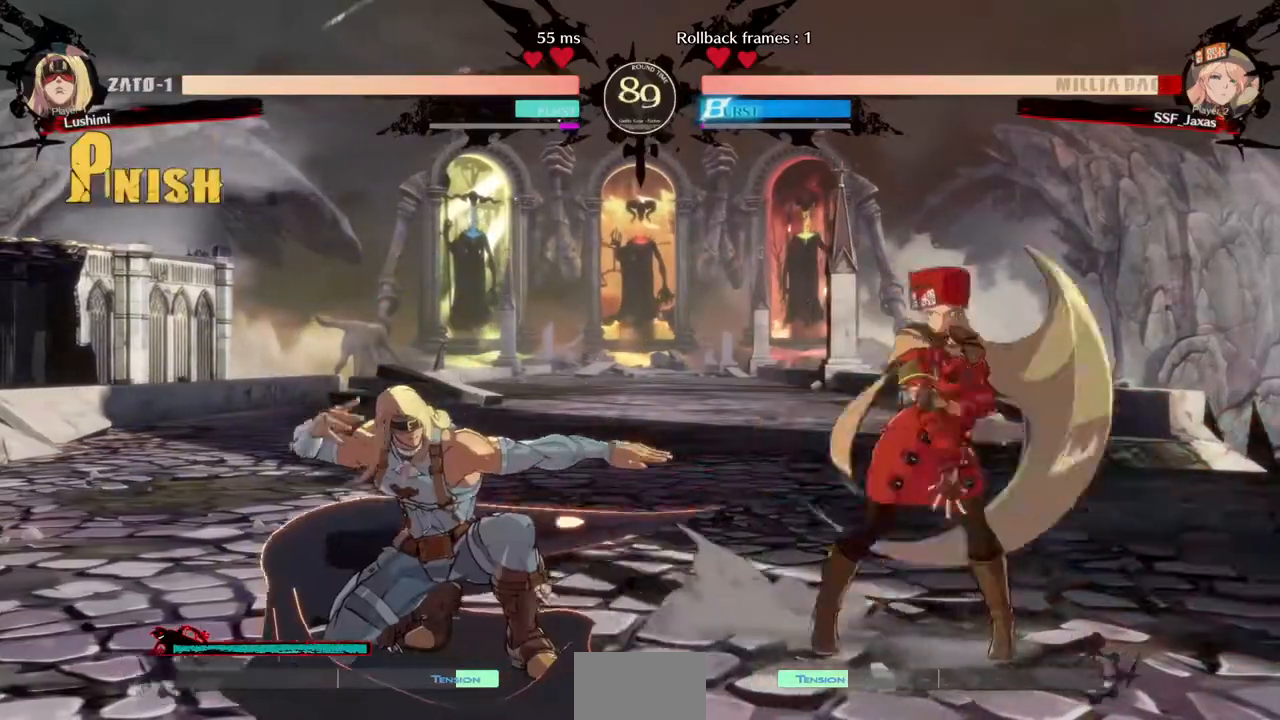
{"dt_ms": 480, "buttons": [], "events": [[160, "DPAD_DOWN", "up"], [160, "DPAD_UP", "down"], [240, "DPAD_RIGHT", "up"], [280, "L1", "down"], [320, "DPAD_UP", "up"], [320, "L1", "up"]]}
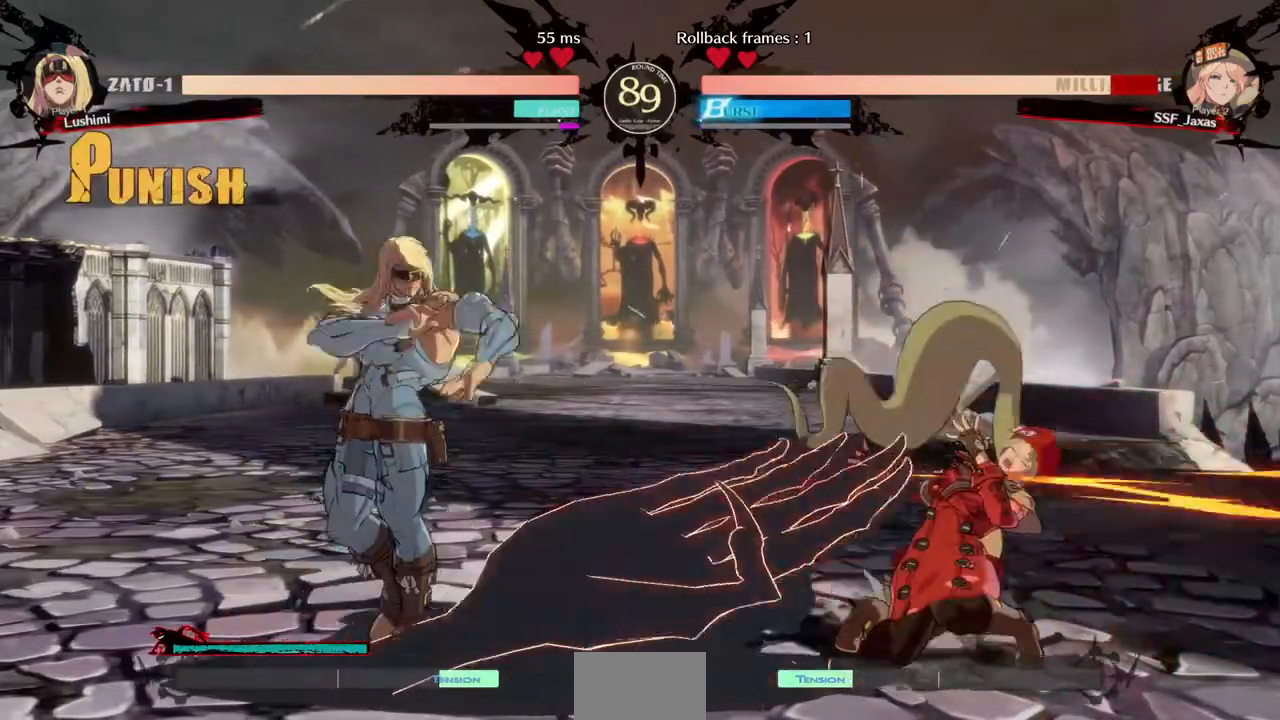
{"dt_ms": 520, "buttons": ["DPAD_RIGHT"], "events": [[200, "DPAD_UP", "down"], [320, "DPAD_UP", "up"], [320, "L1", "down"], [400, "L1", "up"], [440, "DPAD_RIGHT", "down"]]}
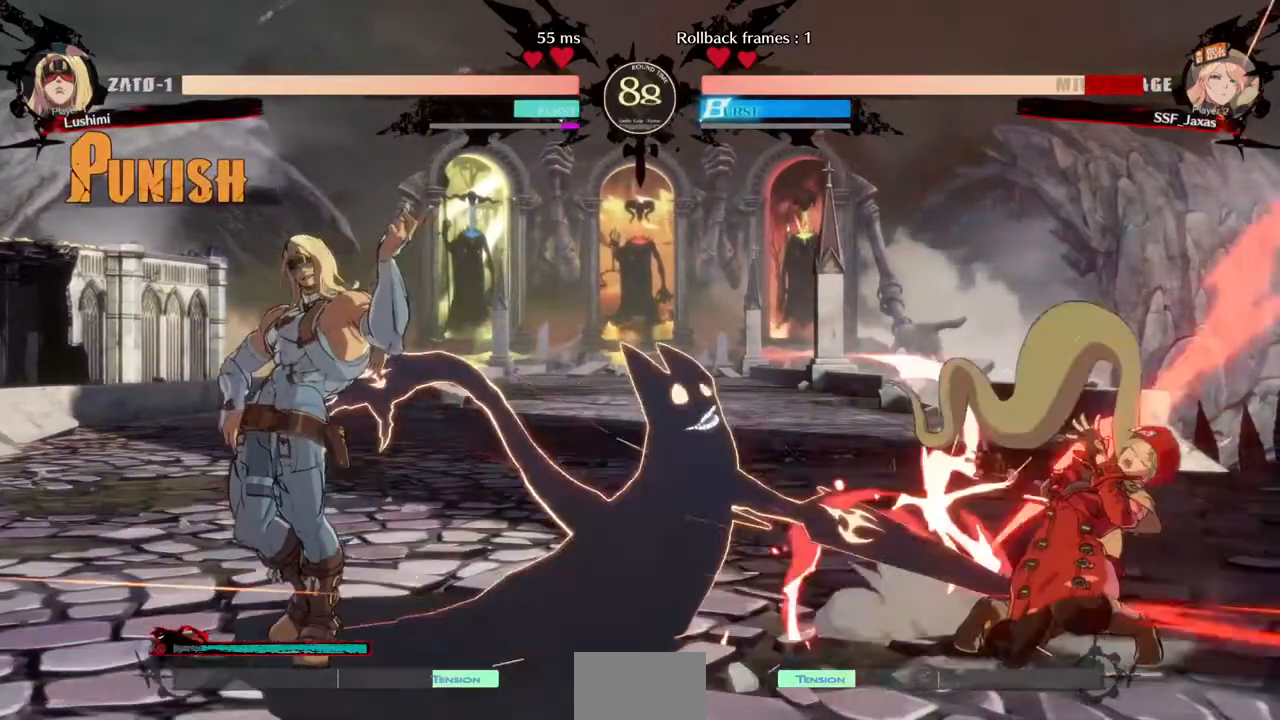
{"dt_ms": 480, "buttons": ["DPAD_RIGHT"], "events": []}
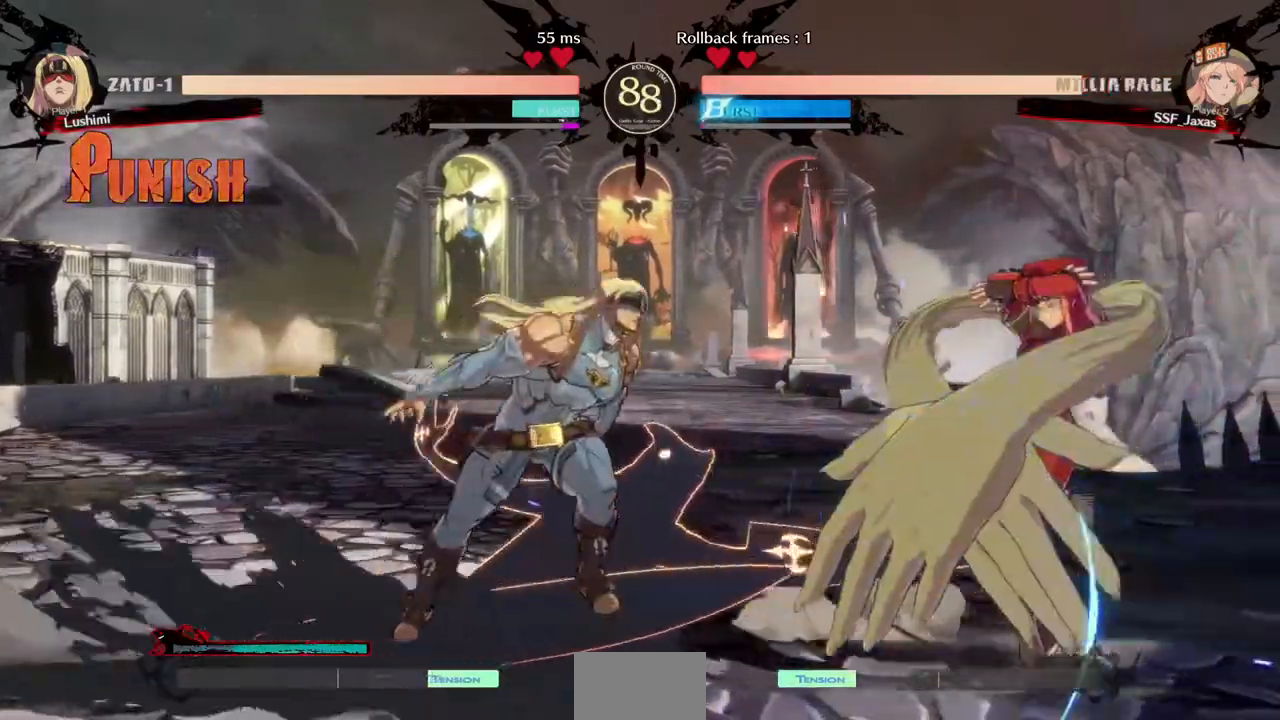
{"dt_ms": 520, "buttons": ["DPAD_DOWN", "DPAD_RIGHT"], "events": [[200, "DPAD_DOWN", "down"], [200, "SQUARE", "down"], [280, "SQUARE", "up"], [360, "R2", "down"], [520, "R2", "up"]]}
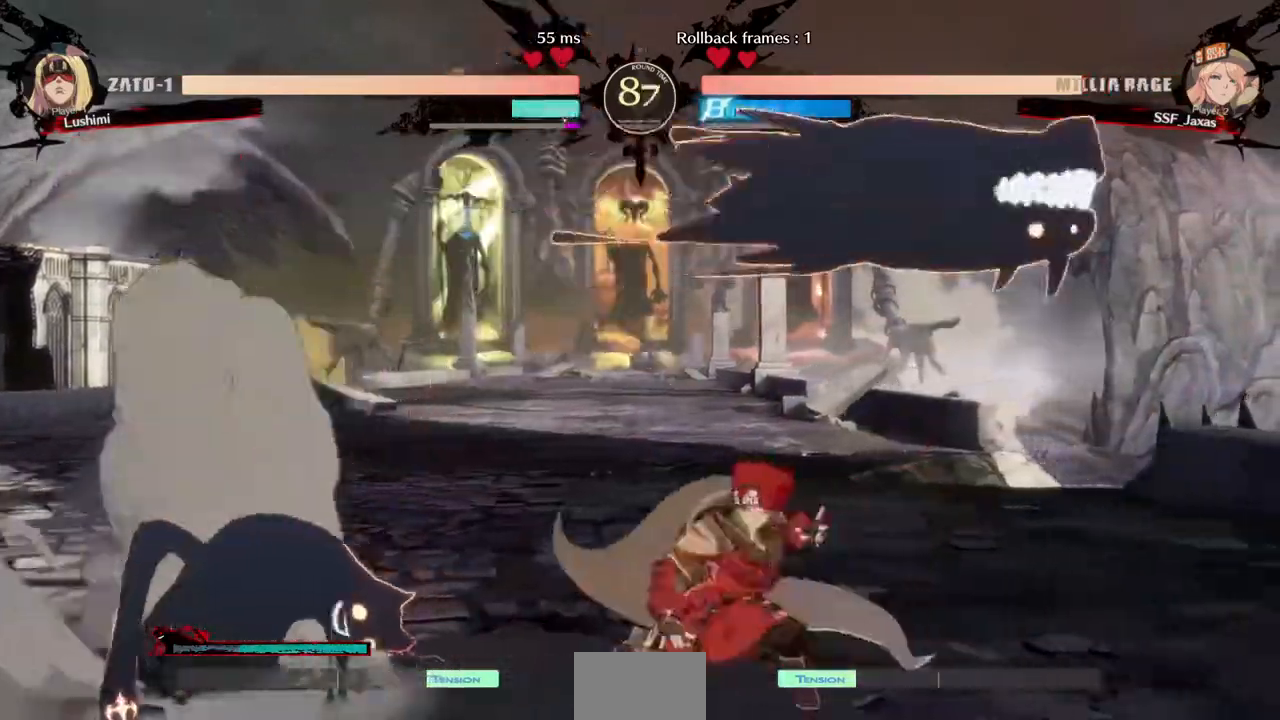
{"dt_ms": 1000, "buttons": []}
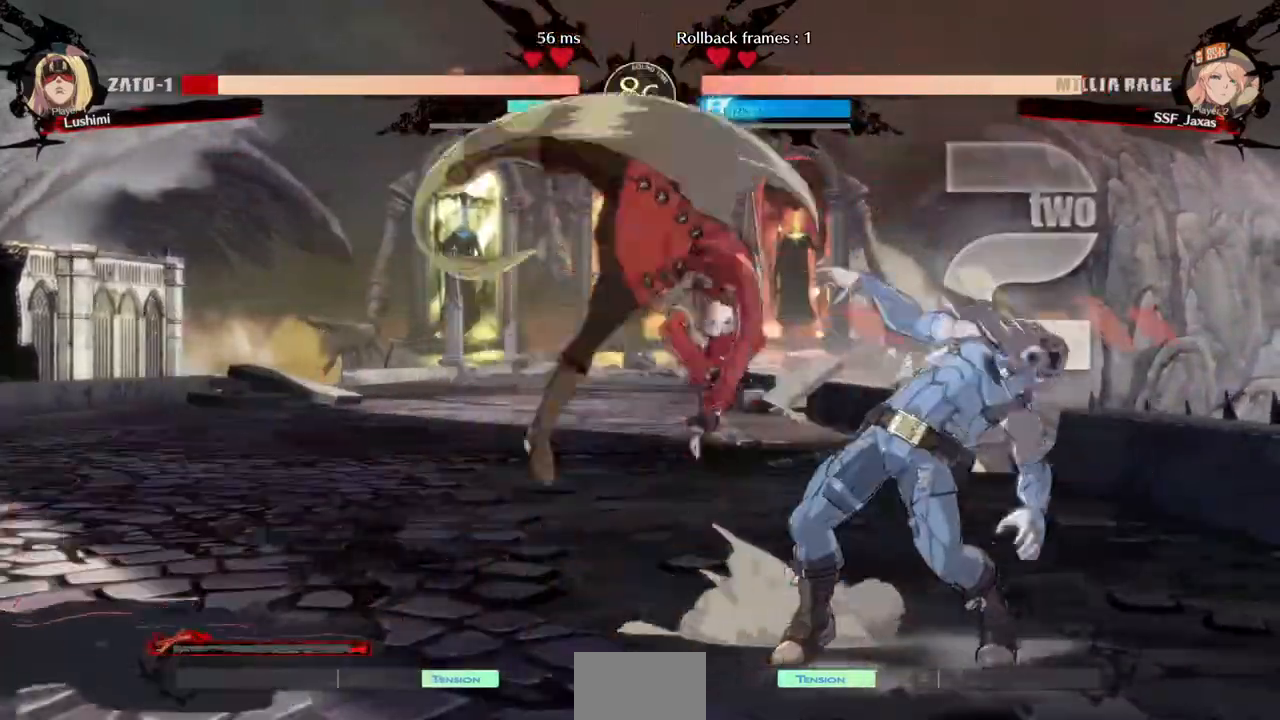
{"dt_ms": 1000, "buttons": []}
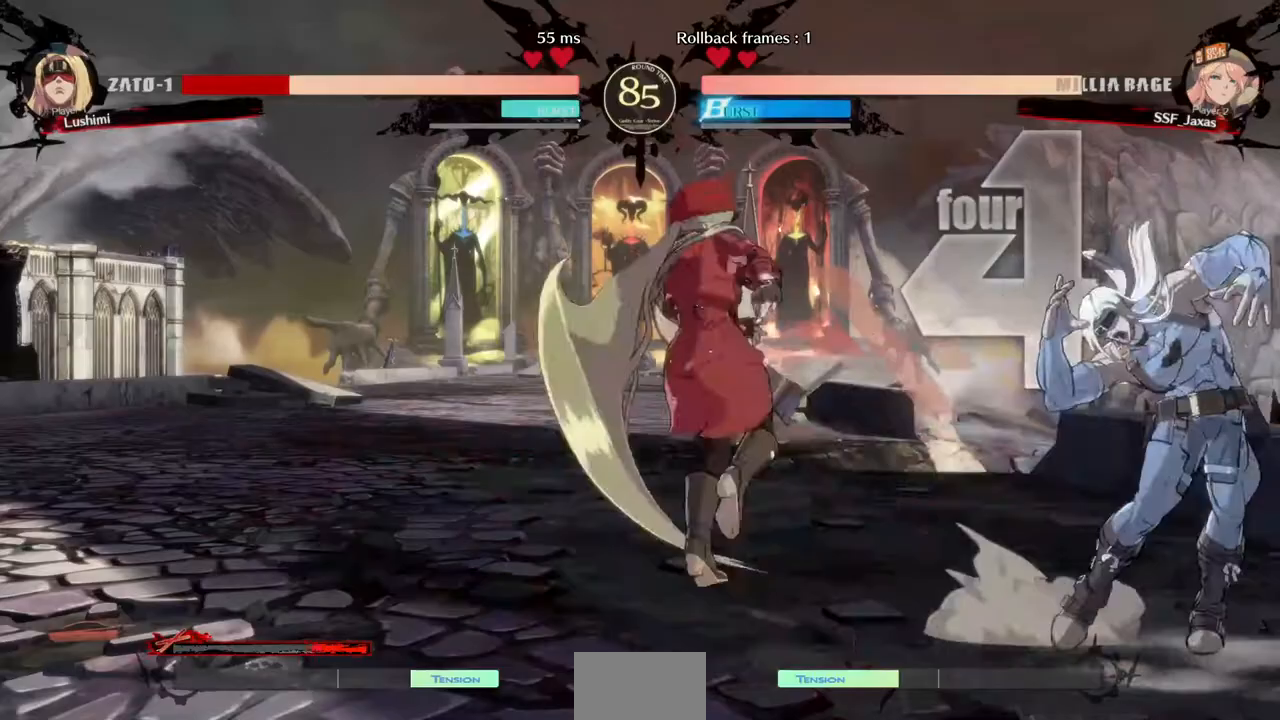
{"dt_ms": 1000, "buttons": ["R1", "DPAD_RIGHT"]}
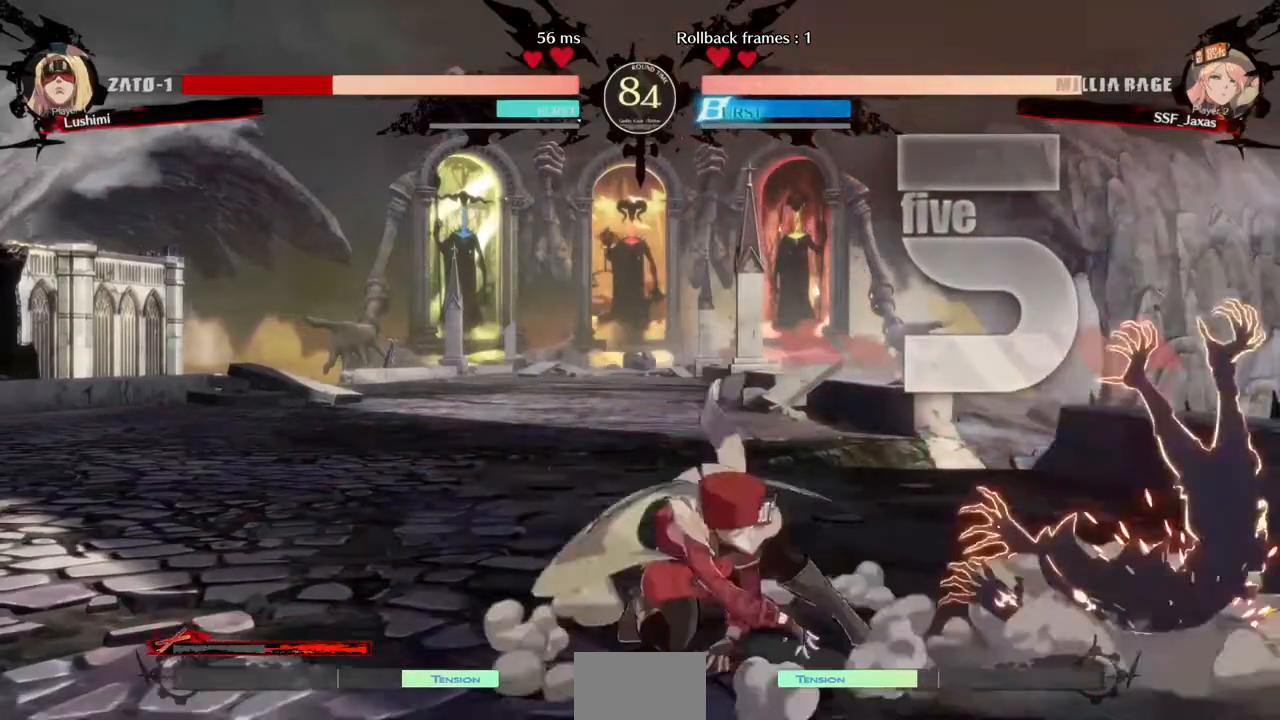
{"dt_ms": 480, "buttons": ["DPAD_LEFT"], "events": [[80, "DPAD_LEFT", "down"], [80, "DPAD_RIGHT", "up"], [80, "R1", "up"]]}
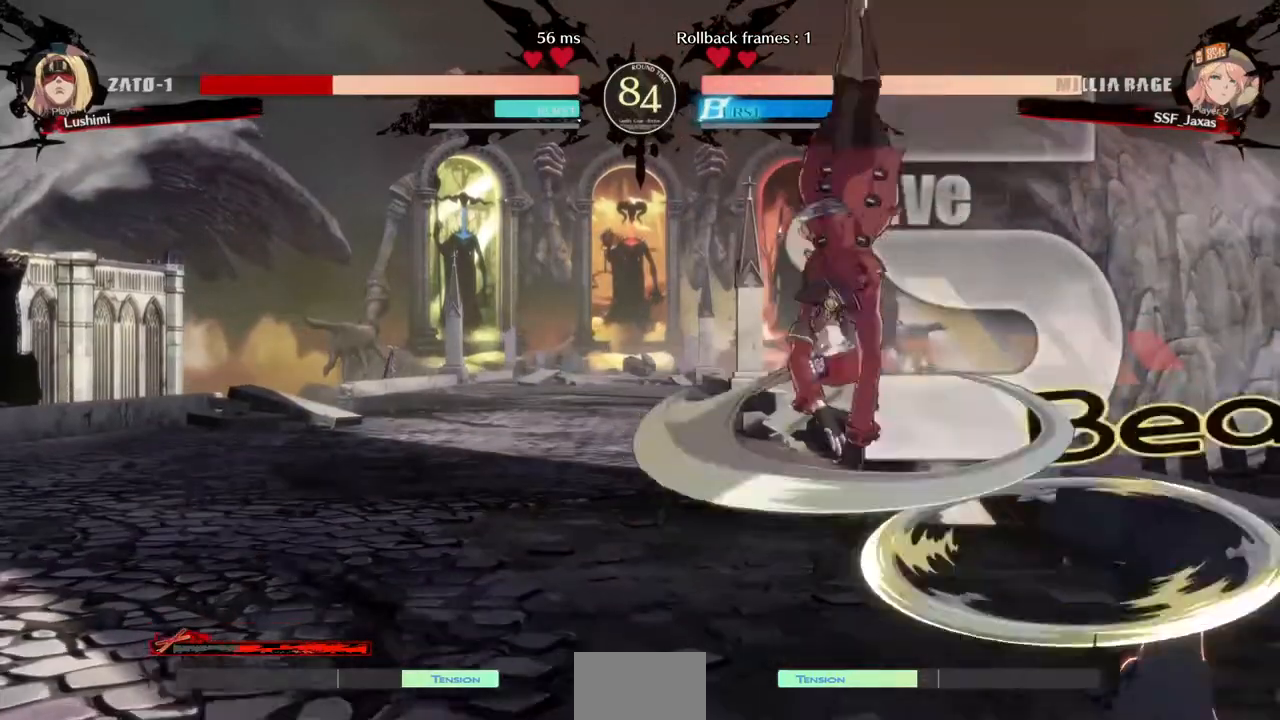
{"dt_ms": 520, "buttons": ["L1"], "events": [[360, "DPAD_LEFT", "up"], [360, "SQUARE", "down"], [440, "SQUARE", "up"], [520, "L1", "down"]]}
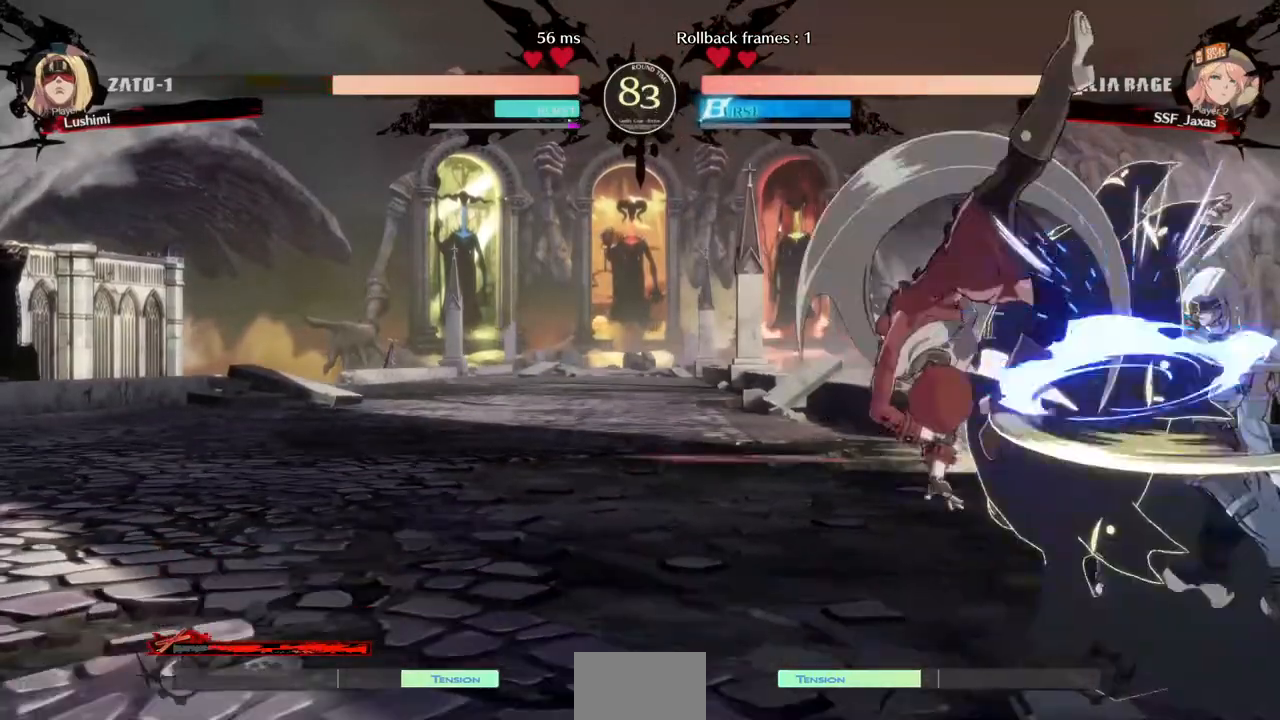
{"dt_ms": 480, "buttons": [], "events": [[160, "L1", "up"], [280, "SQUARE", "down"], [440, "SQUARE", "up"]]}
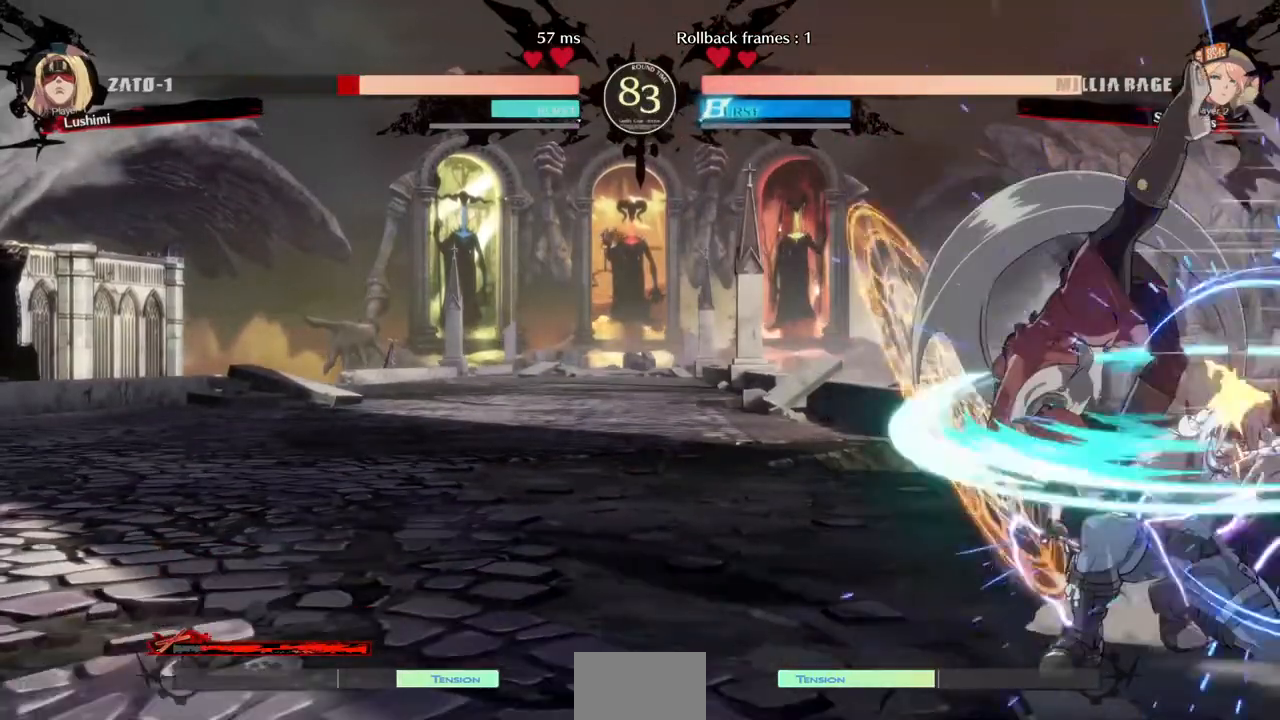
{"dt_ms": 520, "buttons": ["R2", "DPAD_DOWN"], "events": [[40, "DPAD_DOWN", "down"], [280, "SQUARE", "down"], [440, "R2", "down"], [440, "SQUARE", "up"]]}
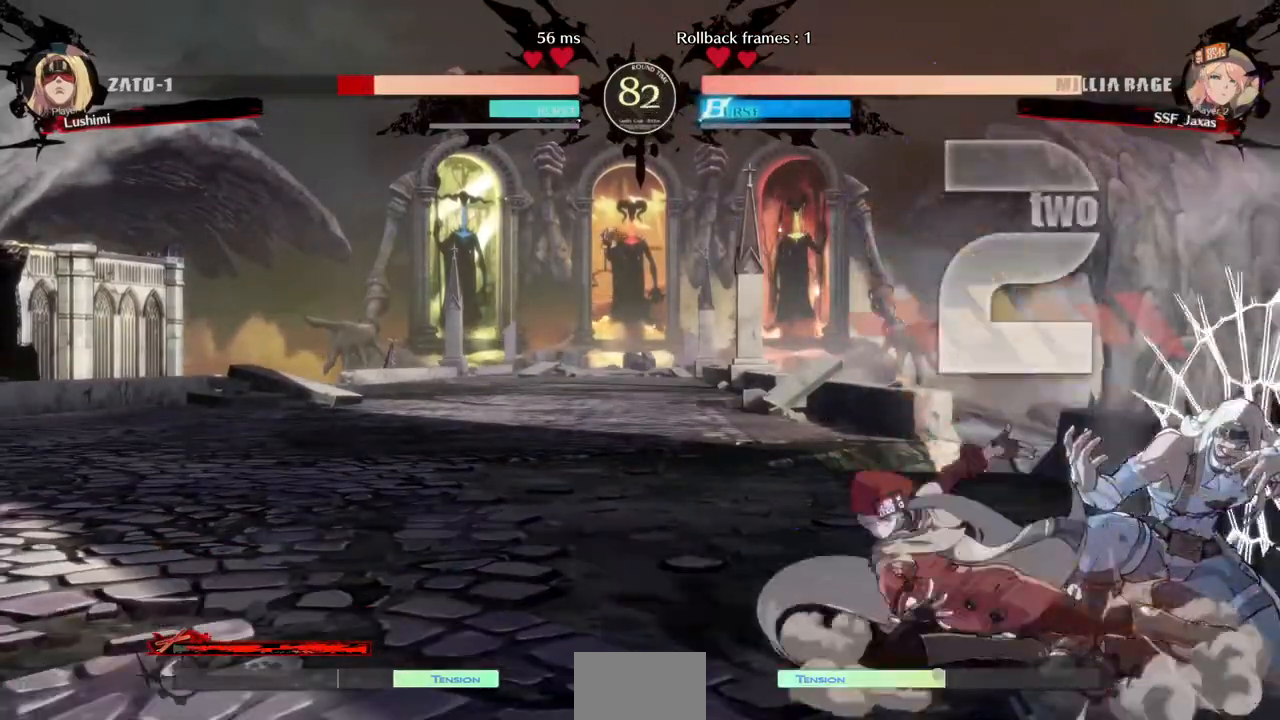
{"dt_ms": 480, "buttons": ["R1"], "events": [[120, "DPAD_DOWN", "up"], [120, "R2", "up"], [240, "DPAD_DOWN", "down"], [280, "DPAD_RIGHT", "down"], [320, "DPAD_DOWN", "up"], [320, "R1", "down"], [480, "DPAD_RIGHT", "up"]]}
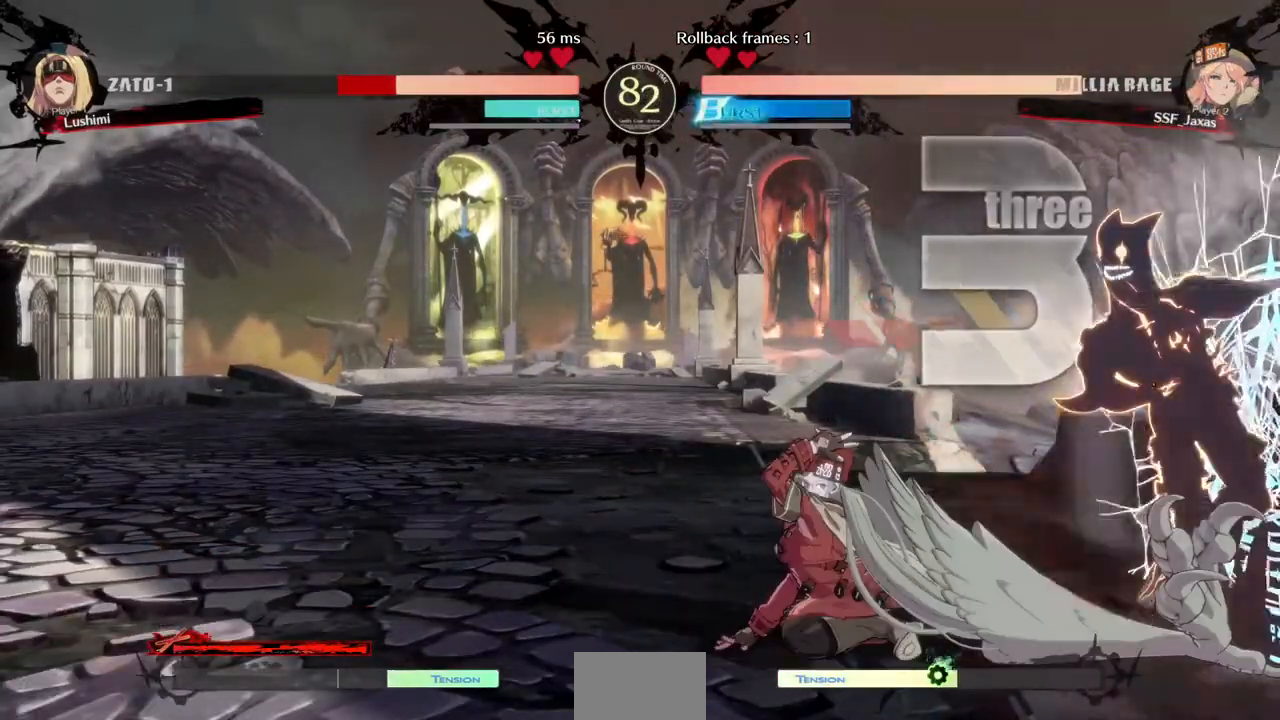
{"dt_ms": 520, "buttons": [], "events": [[40, "R1", "up"]]}
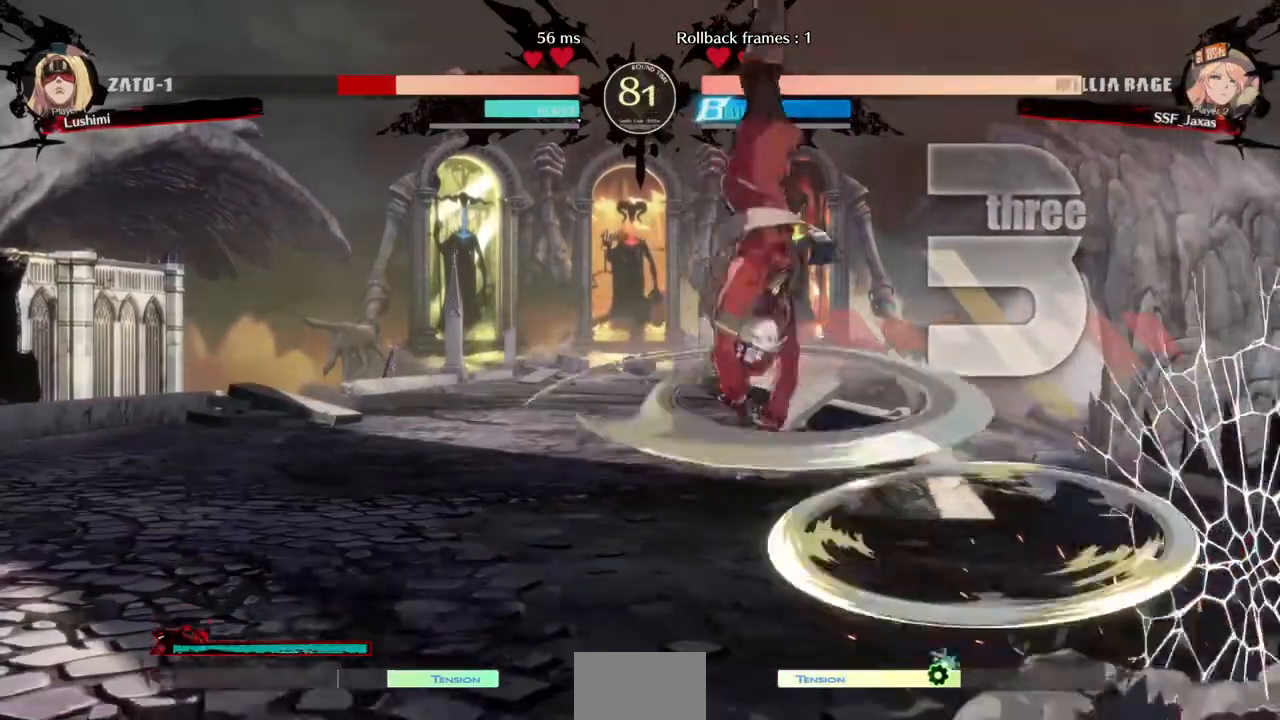
{"dt_ms": 480, "buttons": [], "events": []}
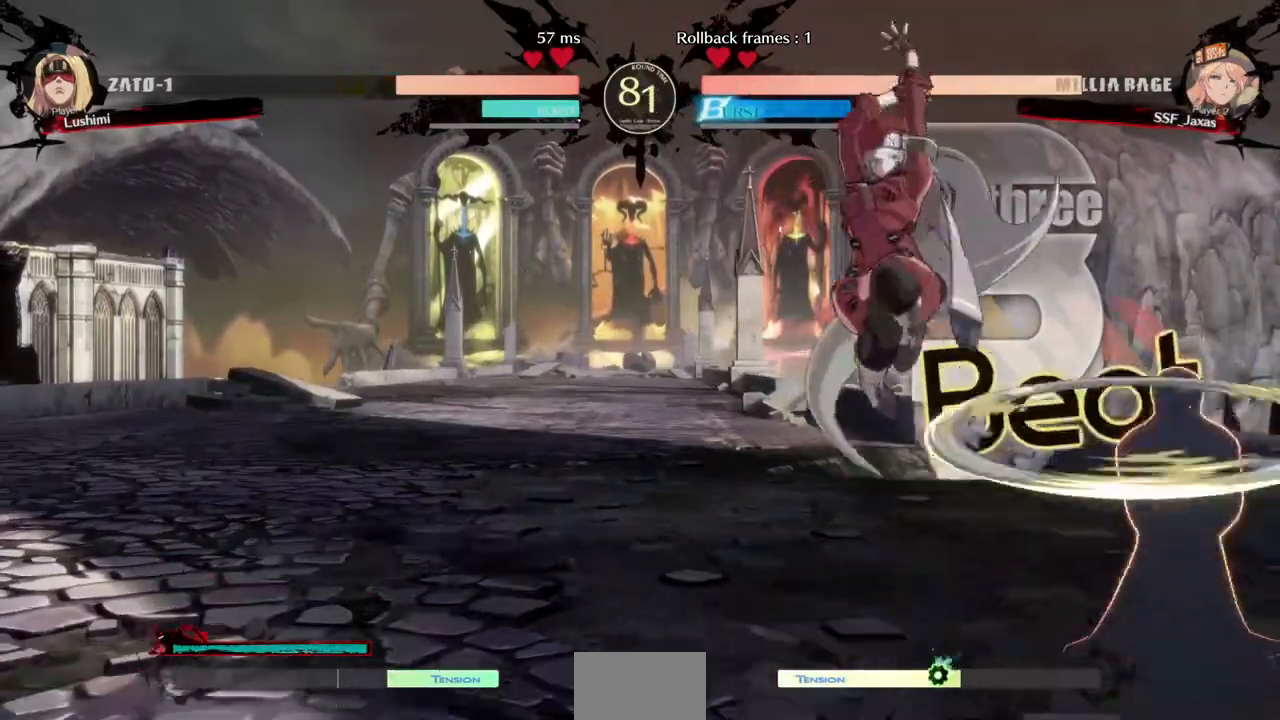
{"dt_ms": 520, "buttons": [], "events": [[40, "DPAD_DOWN", "down"], [40, "DPAD_LEFT", "down"], [120, "SQUARE", "down"], [240, "SQUARE", "up"], [360, "DPAD_DOWN", "up"], [360, "DPAD_LEFT", "up"]]}
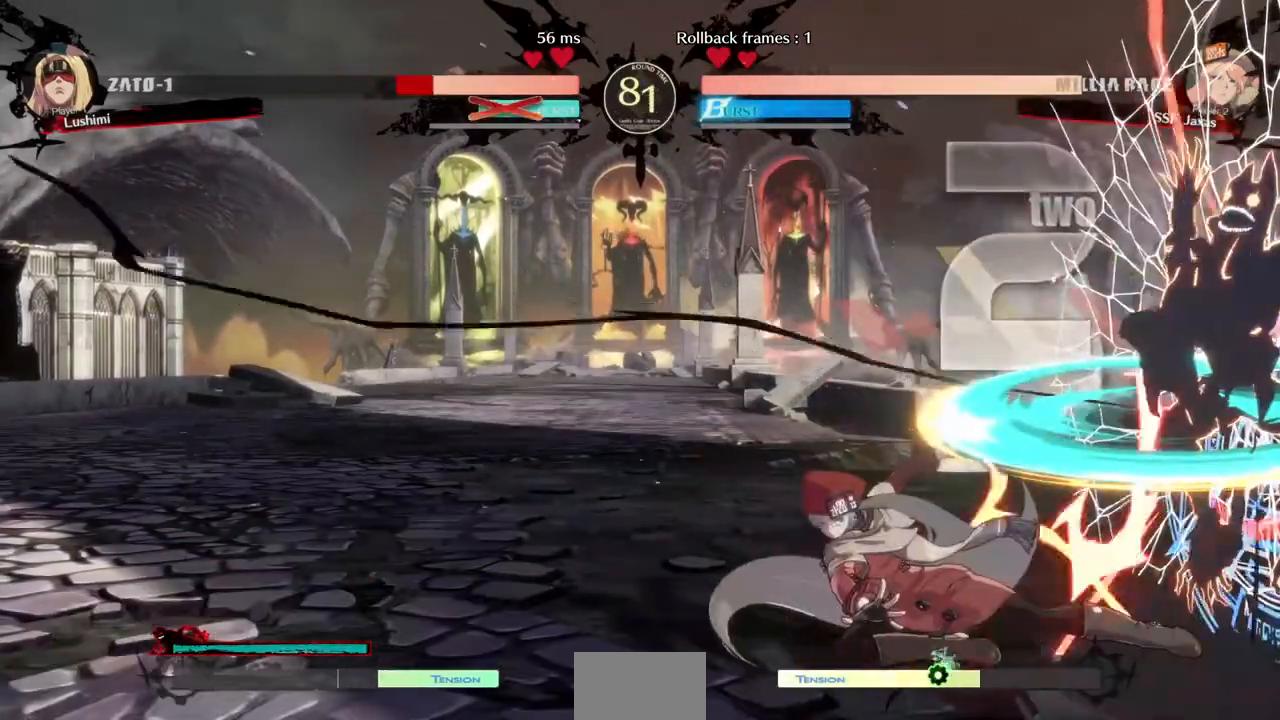
{"dt_ms": 480, "buttons": ["R1", "DPAD_DOWN"], "events": [[240, "DPAD_DOWN", "down"], [320, "R1", "down"], [400, "R1", "up"], [480, "R1", "down"]]}